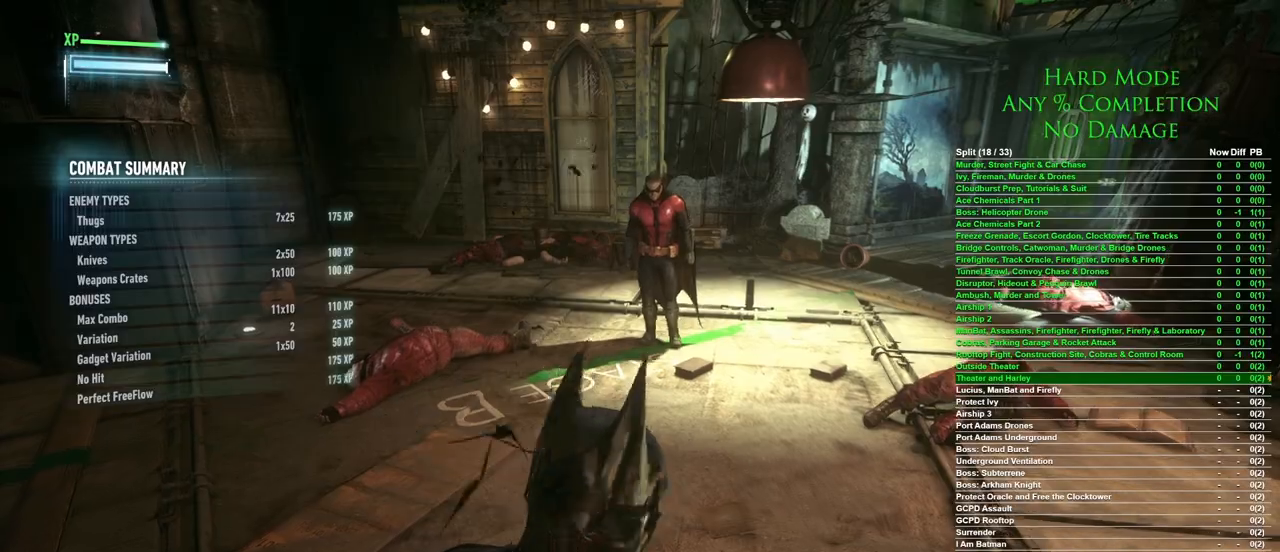
Gameplay with keyboard and mouse; each line is a JSON object with the keys and mouse buttons held at the frame after it. "events" lists presses ("down") and releases ("up") of "1", "2", "3", "4", "5", "a", "alt", "c", "caps_lock", "ctrl", "d", "e", "f", "g", "q", "r", "s", "shift", "space", "t", "tab", "v", "w", "x", "z", "mouse_left", "mouse_wheel" and "mouse_right" between this image and that frame as [ms after this image, input, new state], when the widget could be followed in between. "mouse_left", "mouse_wheel", "mouse_right" = the "left", "wheel", "right" buttons of the "mouse" list. No other keys are recorded. "wheel" means that the mouse wheel is clicked or scrolled. Mouse movement is not recorded.
{"keys": ["d", "w"], "mouse": [], "events": [[483, "d", "down"]]}
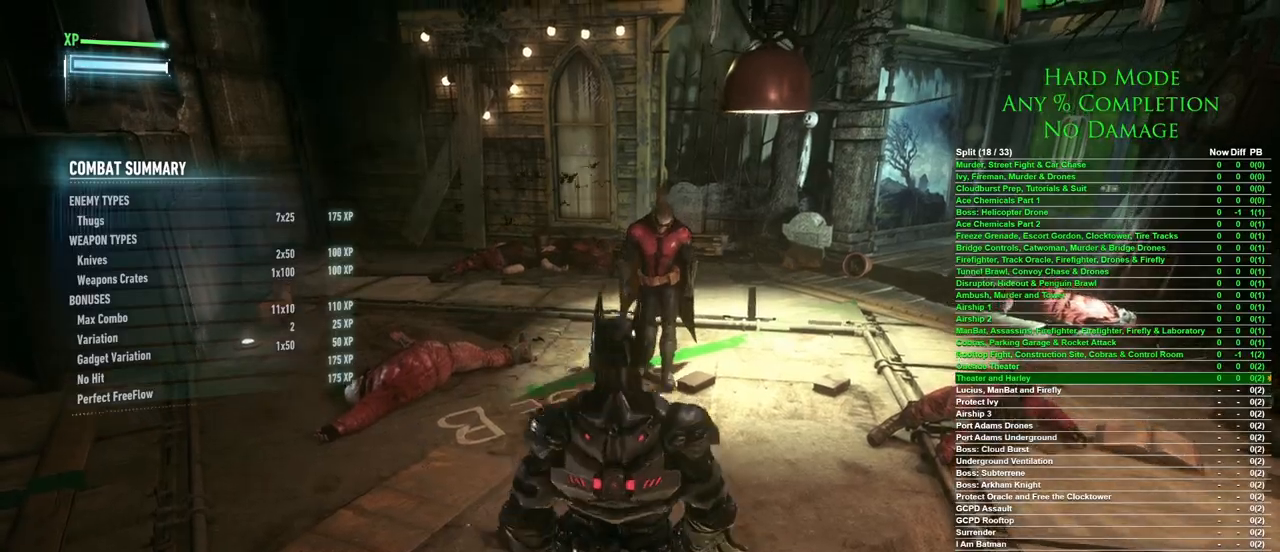
{"keys": ["d", "w"], "mouse": [], "events": []}
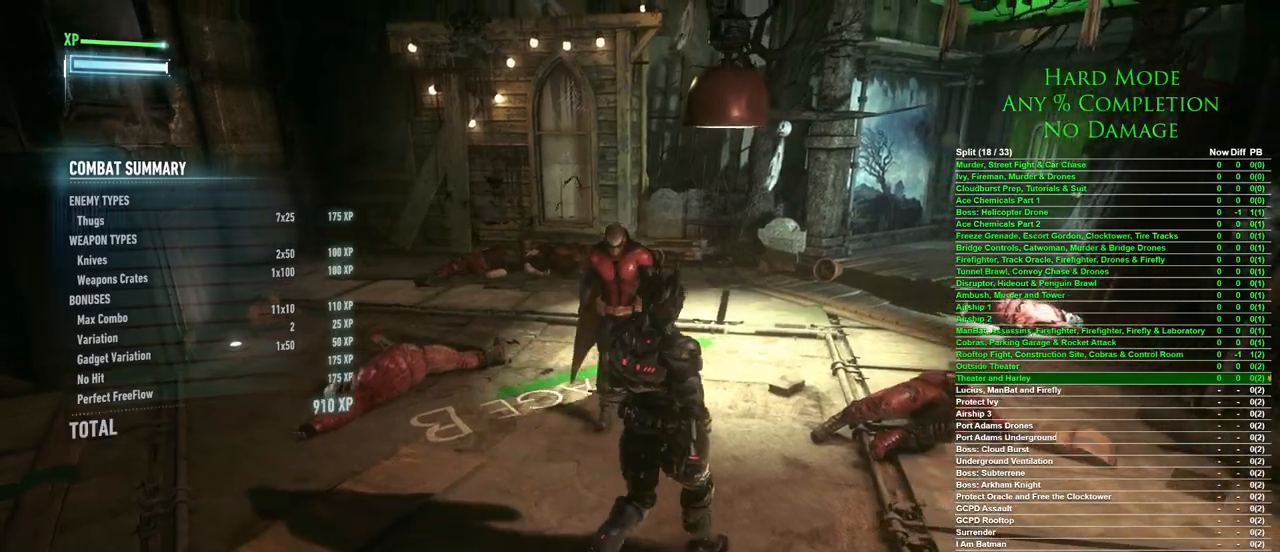
{"keys": ["space", "w"], "mouse": [], "events": [[83, "d", "up"], [417, "space", "down"]]}
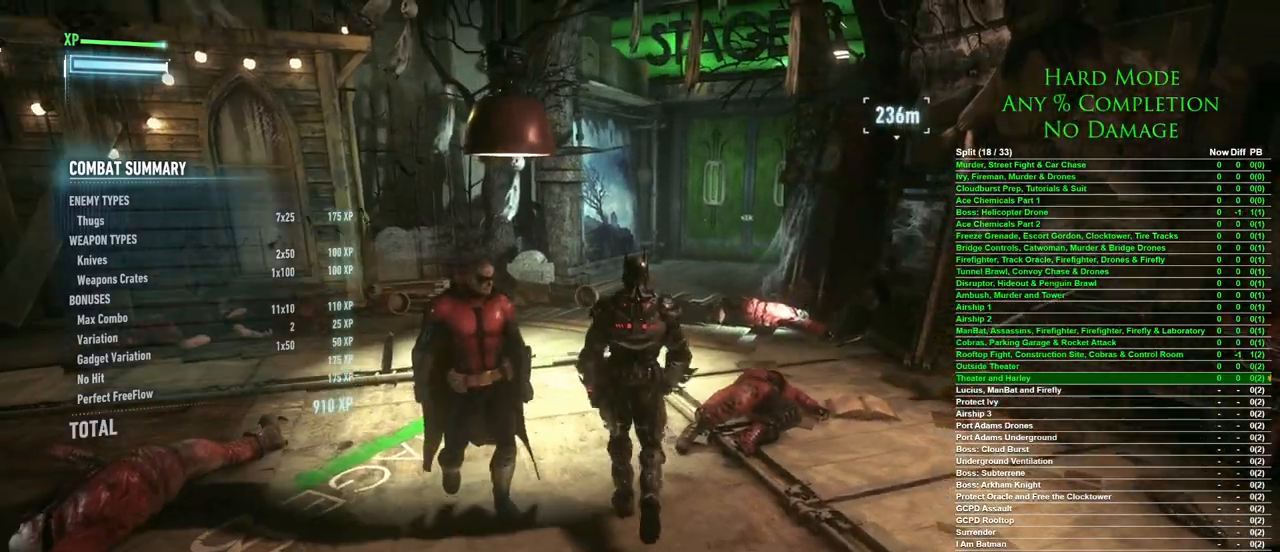
{"keys": ["space", "w"], "mouse": [], "events": []}
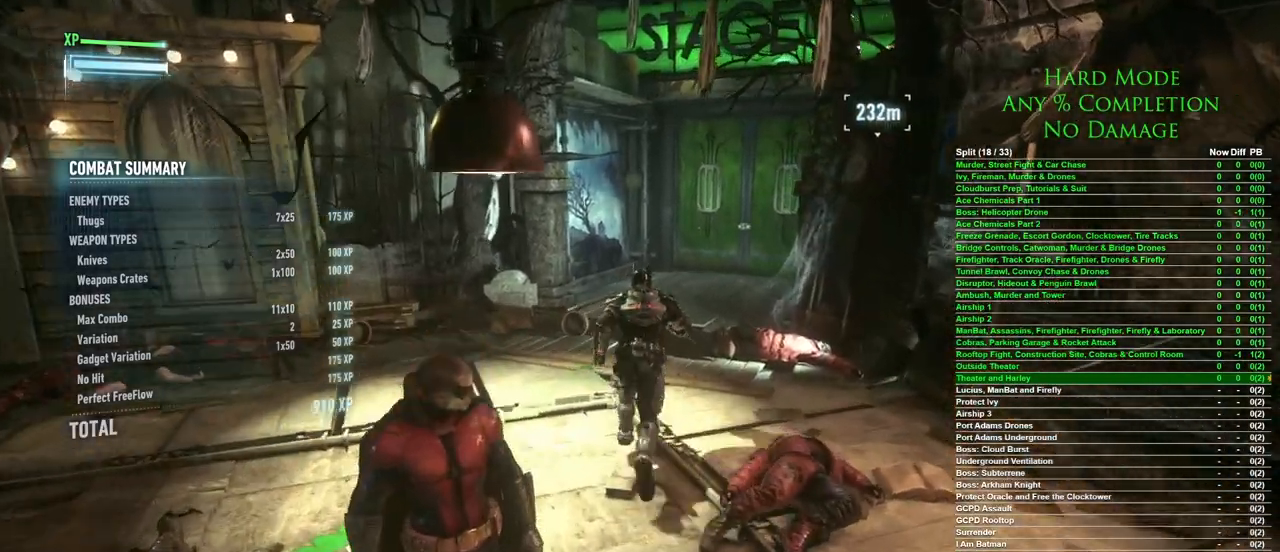
{"keys": ["space", "w"], "mouse": [], "events": []}
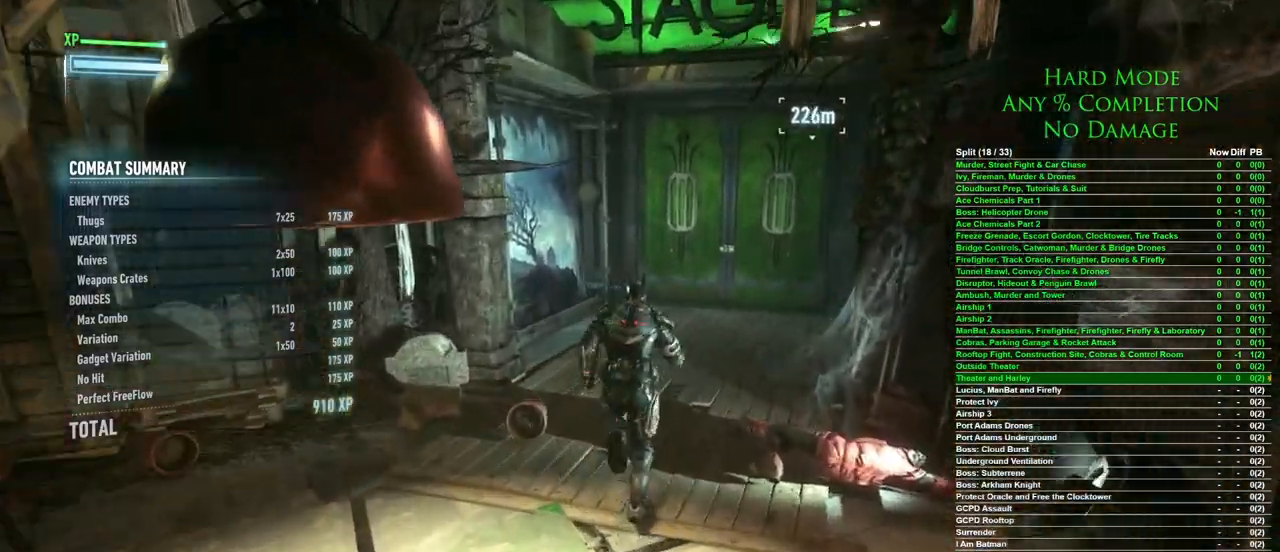
{"keys": ["space", "w"], "mouse": [], "events": []}
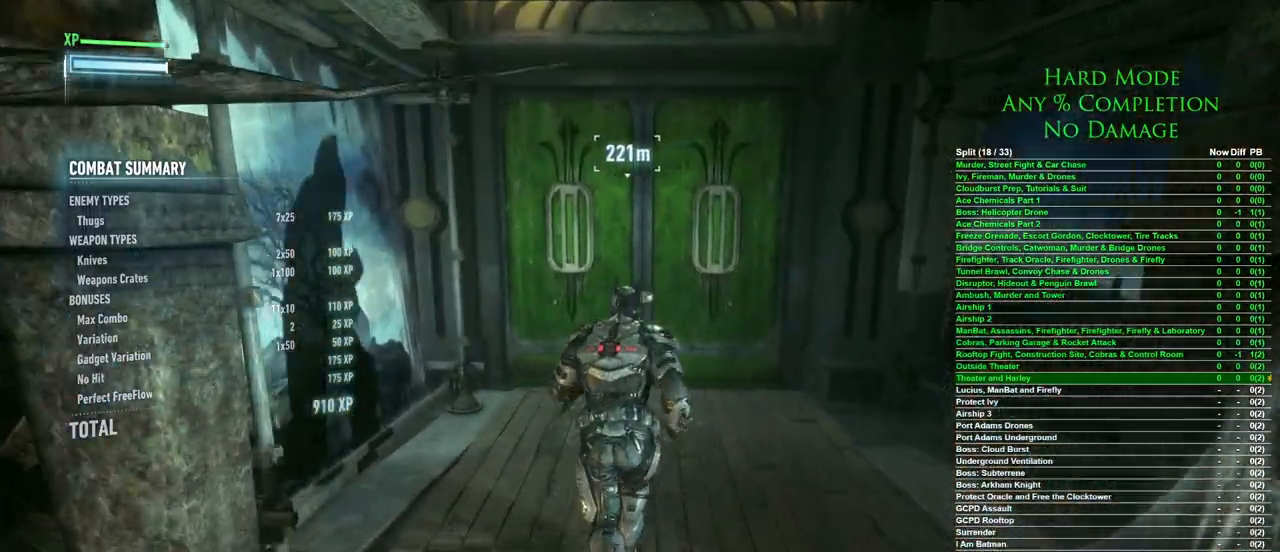
{"keys": ["space", "w"], "mouse": [], "events": []}
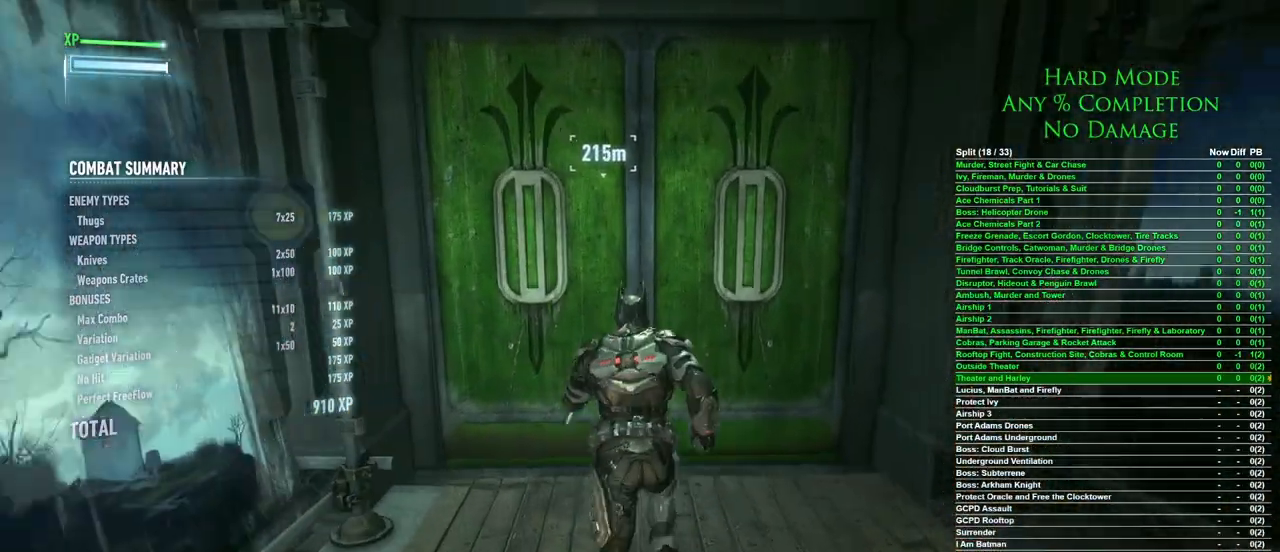
{"keys": [], "mouse": [], "events": [[33, "space", "up"], [300, "w", "up"], [400, "space", "down"], [450, "space", "up"]]}
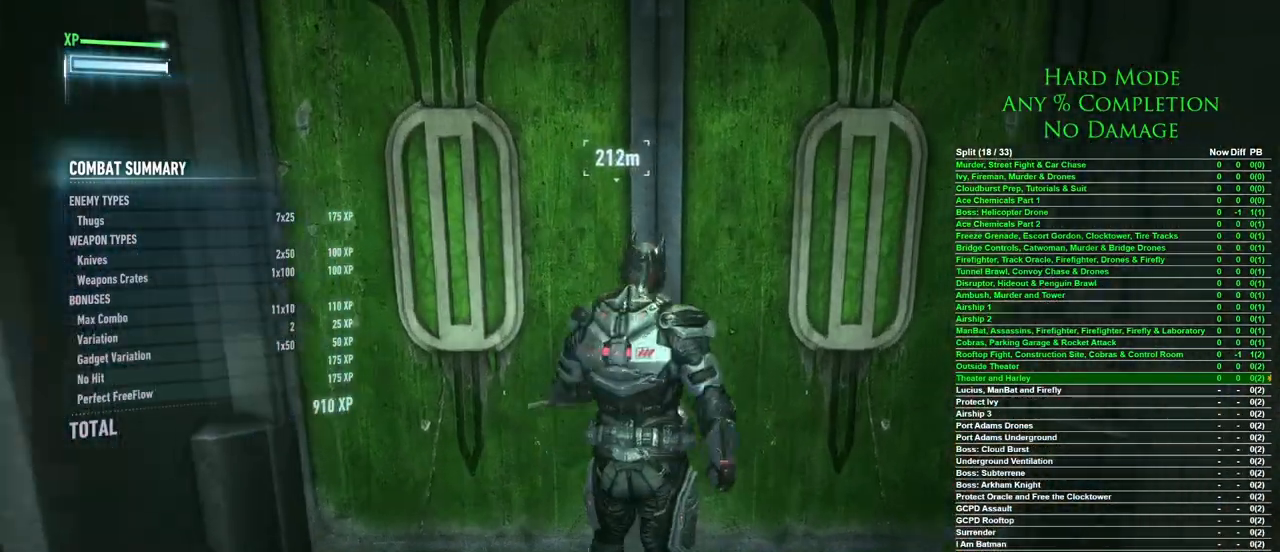
{"keys": [], "mouse": [], "events": []}
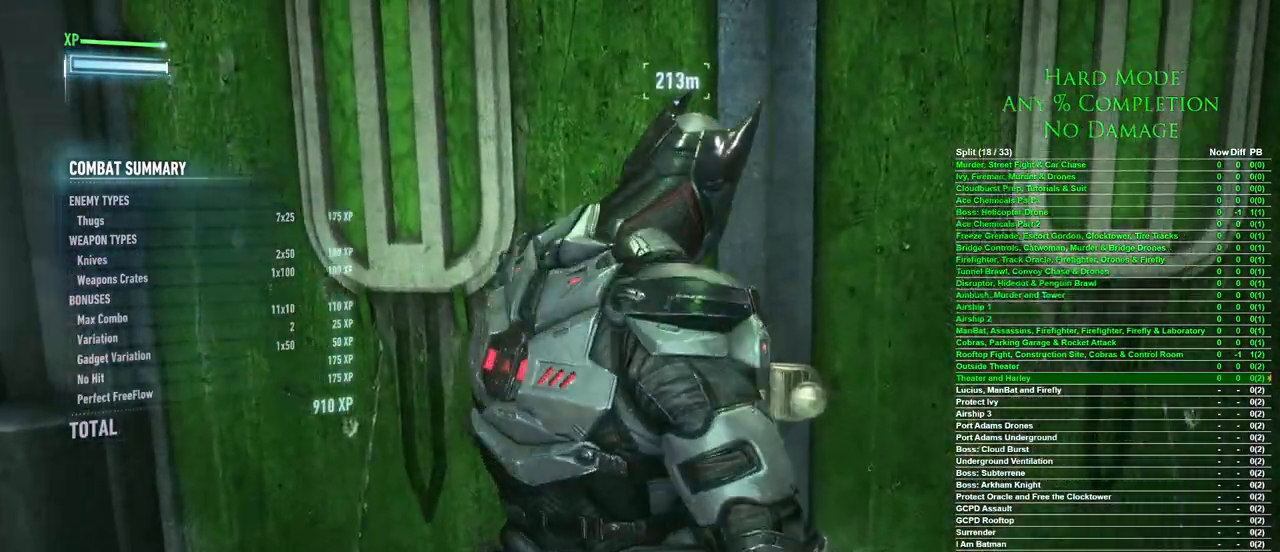
{"keys": [], "mouse": [], "events": []}
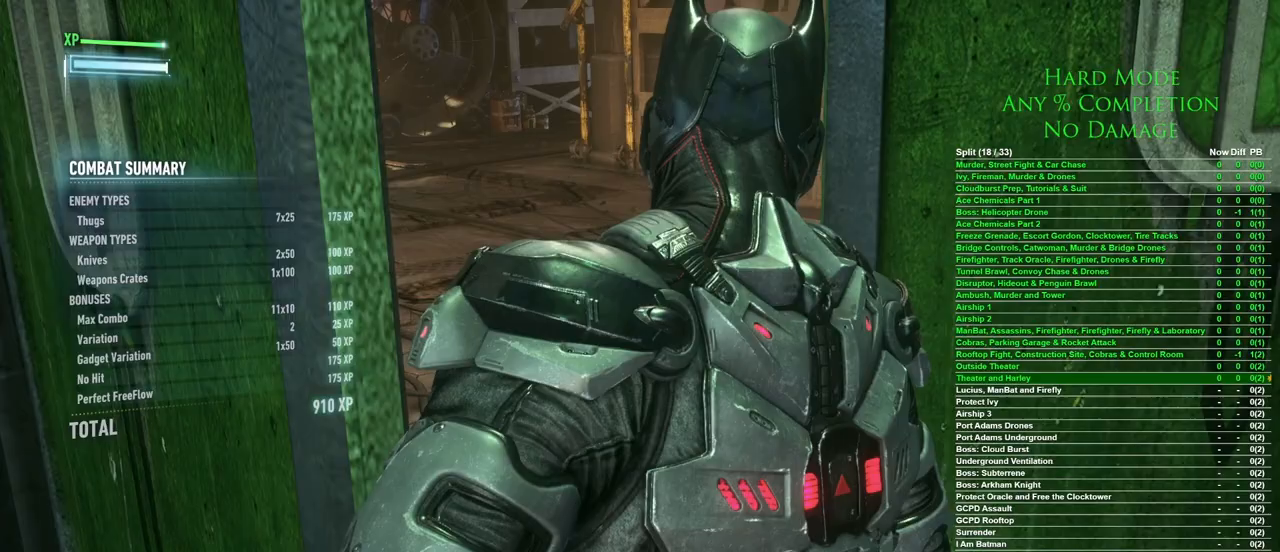
{"keys": [], "mouse": [], "events": []}
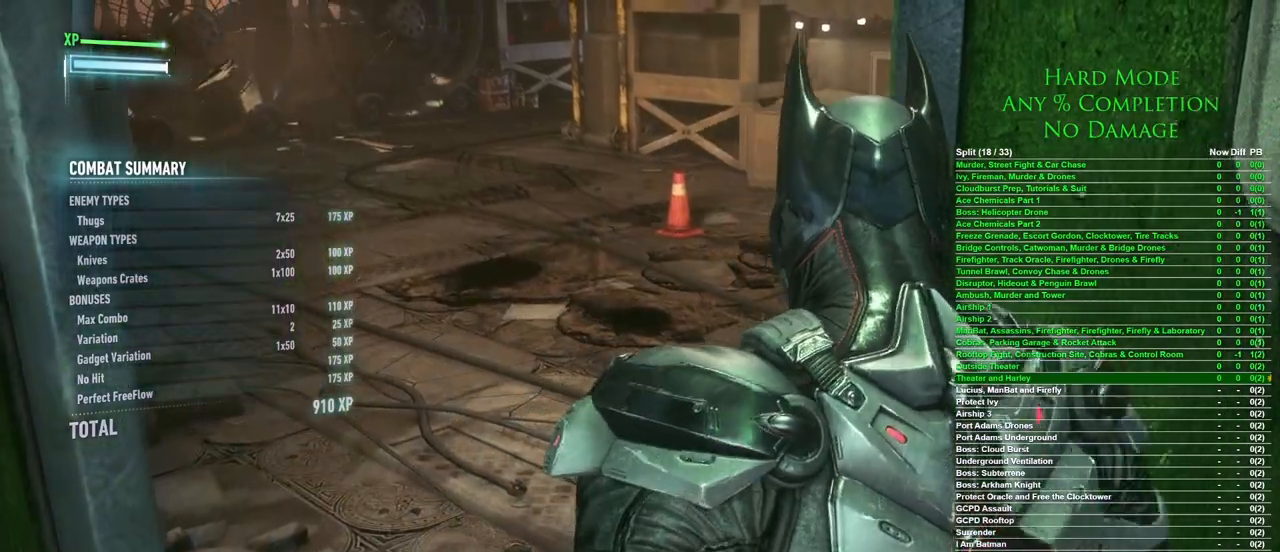
{"keys": [], "mouse": [], "events": []}
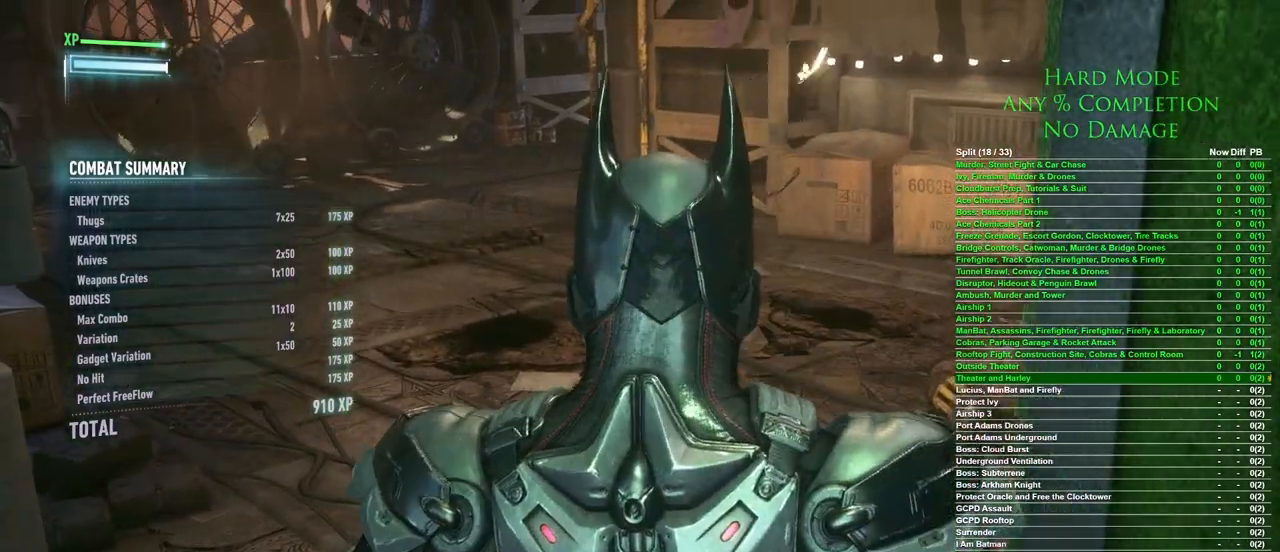
{"keys": [], "mouse": [], "events": []}
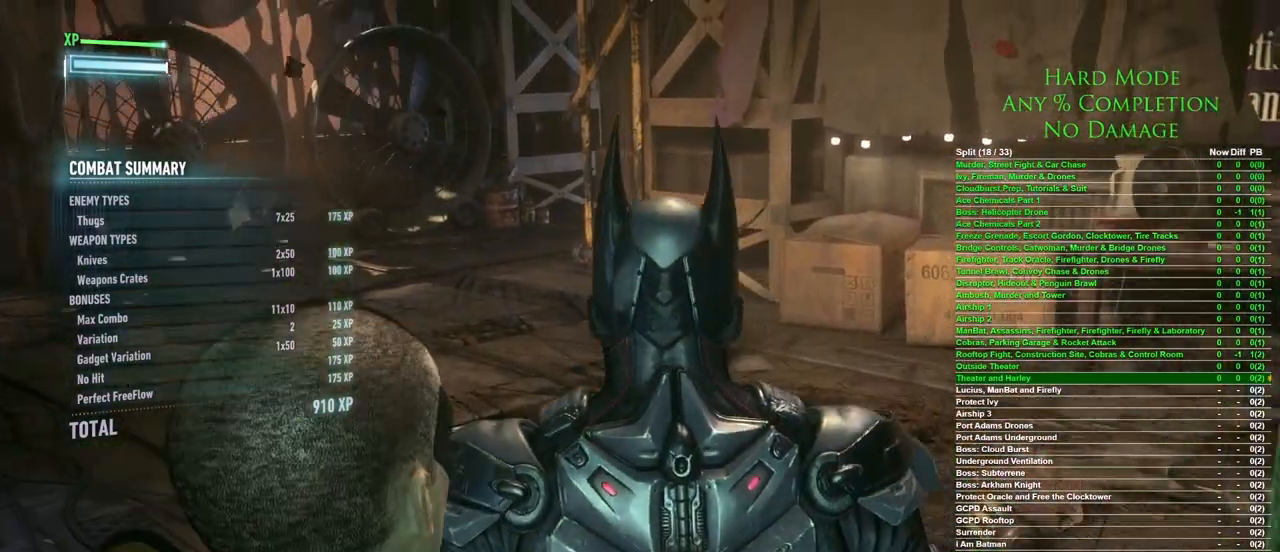
{"keys": [], "mouse": [], "events": []}
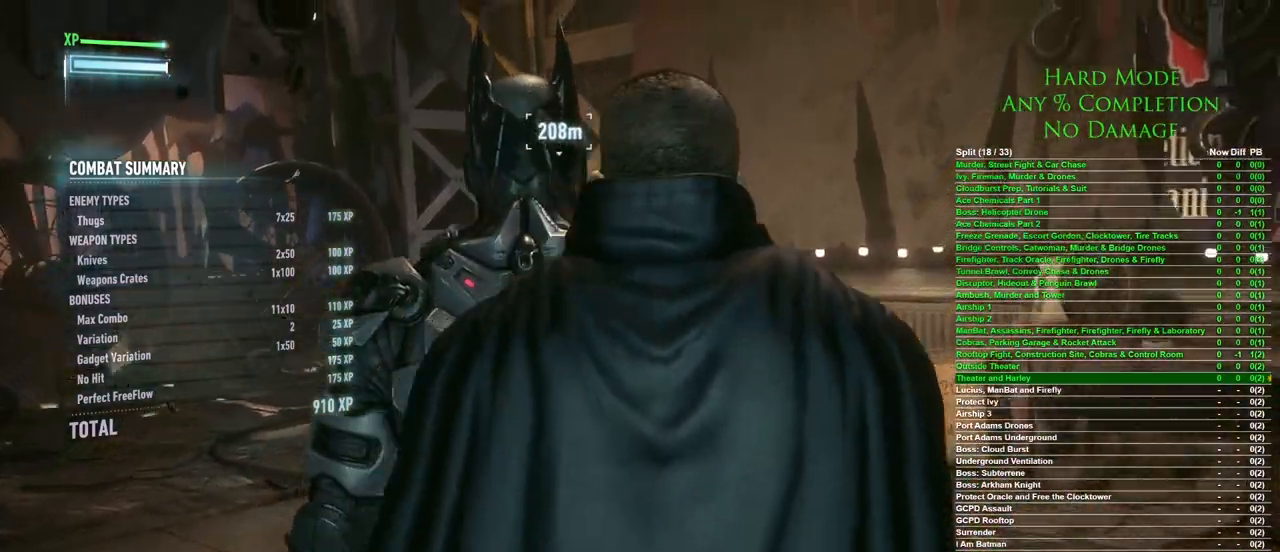
{"keys": ["w"], "mouse": [], "events": [[367, "w", "down"]]}
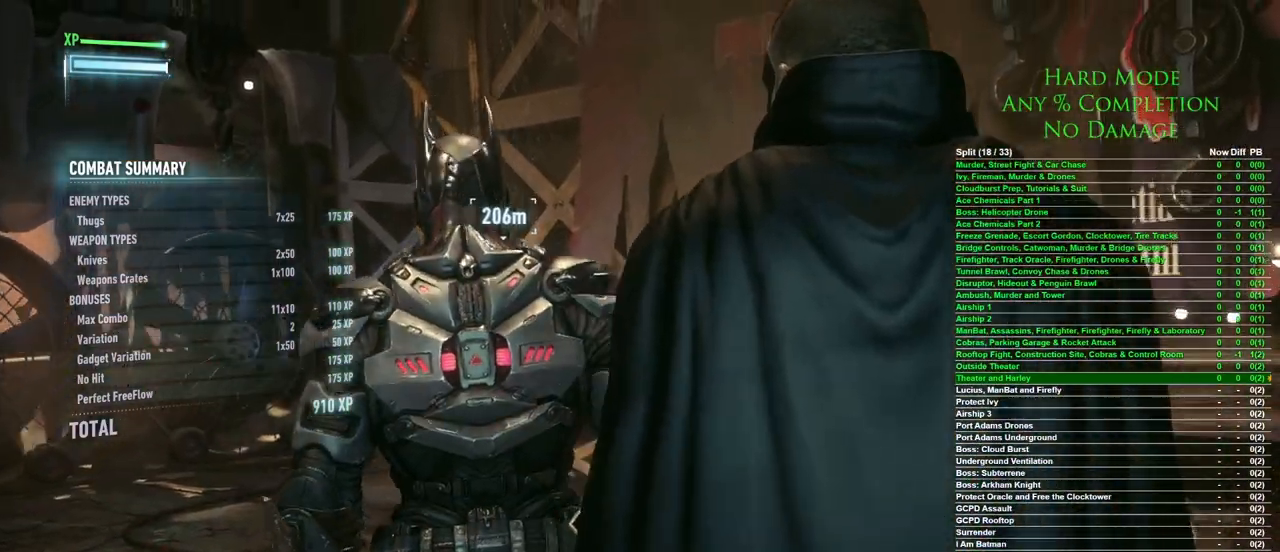
{"keys": ["a", "w"], "mouse": [], "events": [[50, "a", "down"]]}
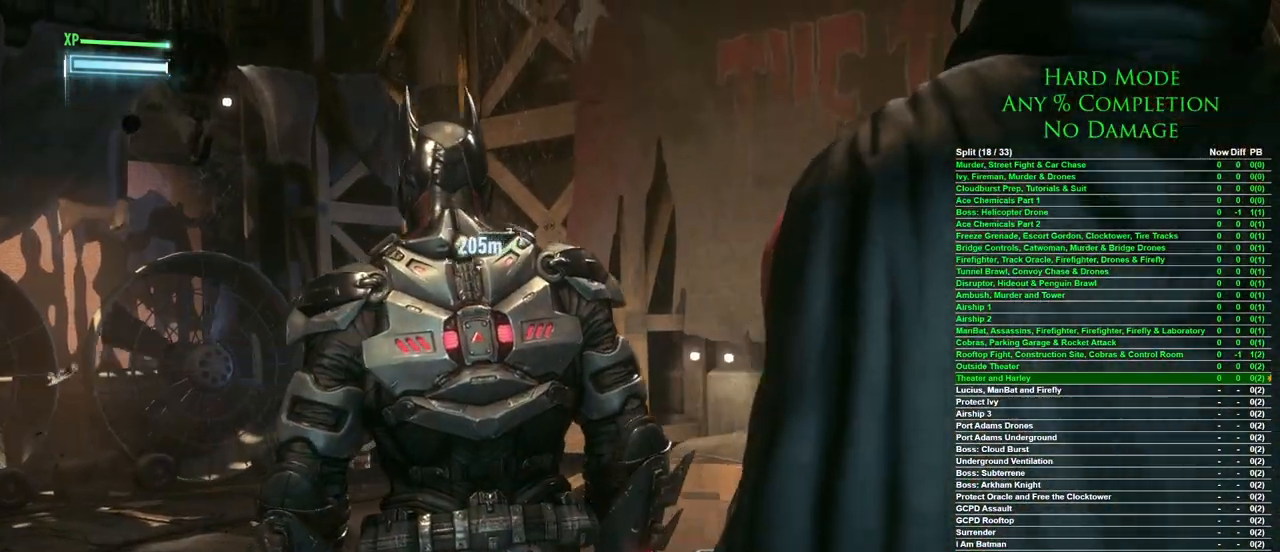
{"keys": ["w"], "mouse": [], "events": [[117, "a", "up"]]}
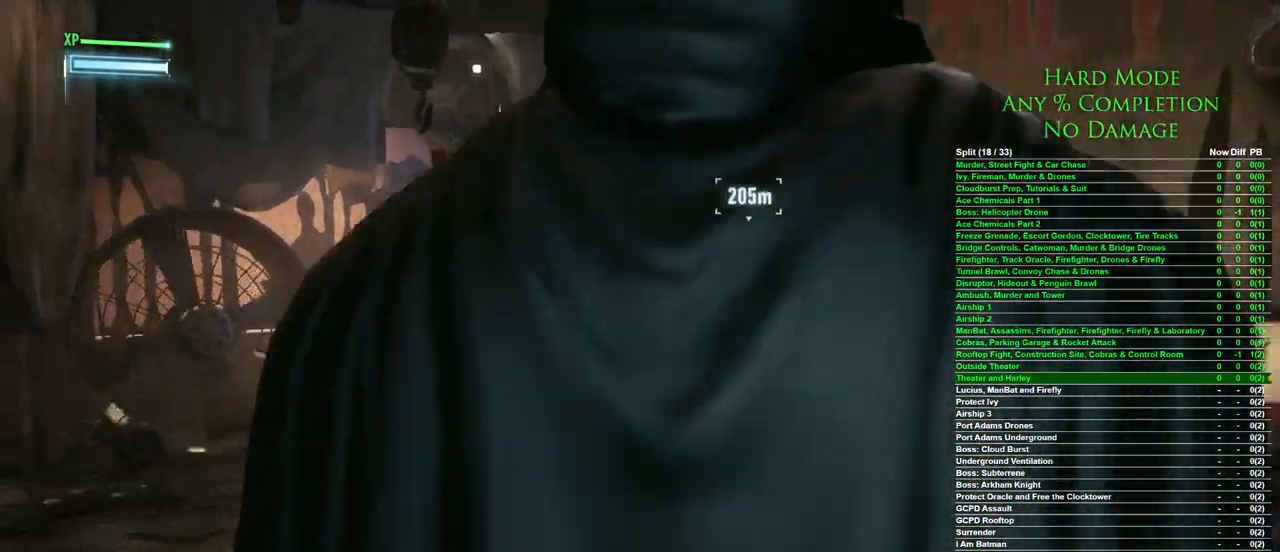
{"keys": ["space", "w"], "mouse": [], "events": [[183, "space", "down"]]}
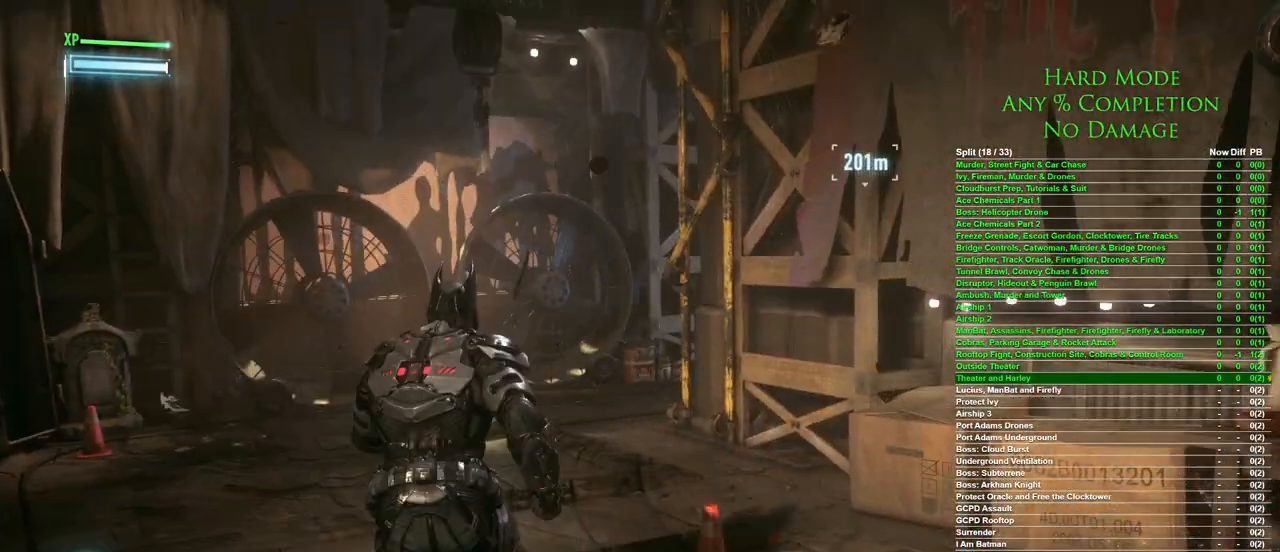
{"keys": ["space", "w"], "mouse": [], "events": []}
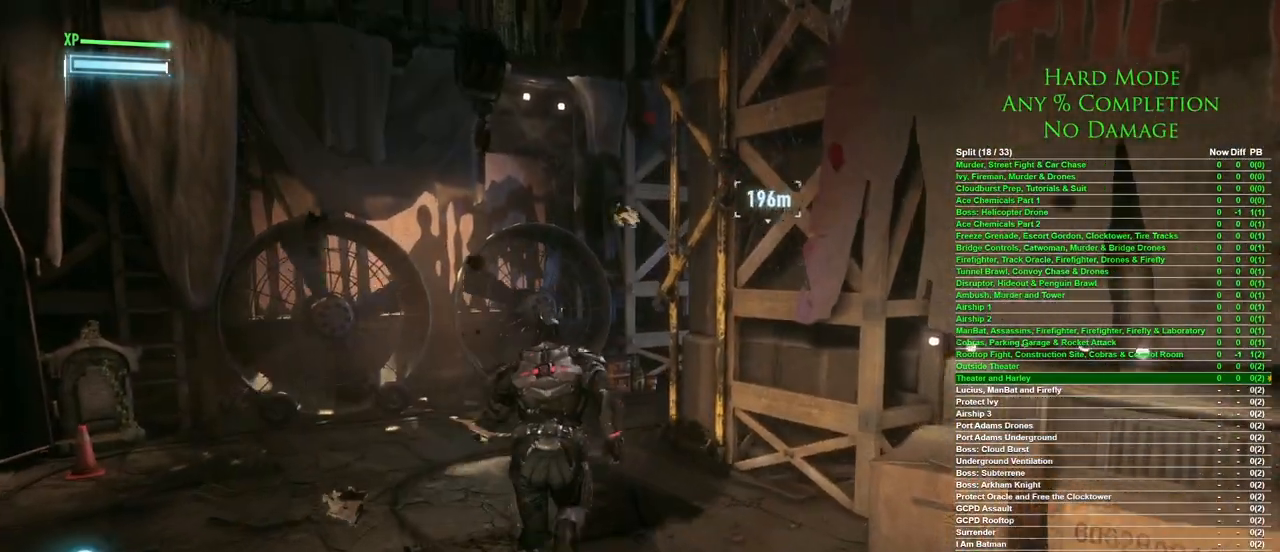
{"keys": ["space", "w"], "mouse": [], "events": []}
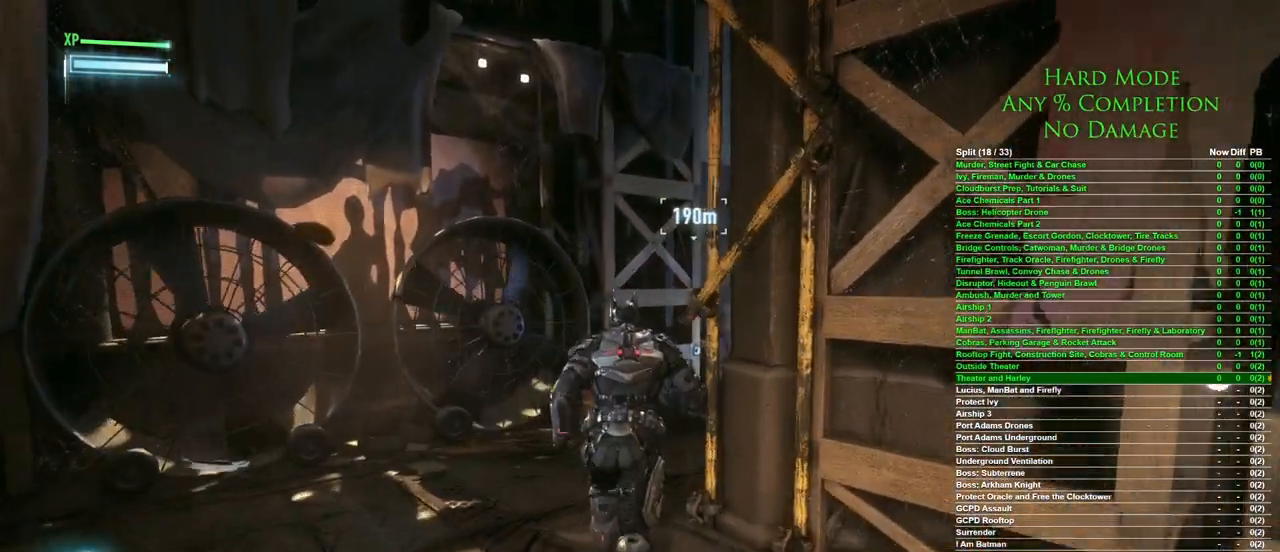
{"keys": ["w"], "mouse": [], "events": [[467, "space", "up"]]}
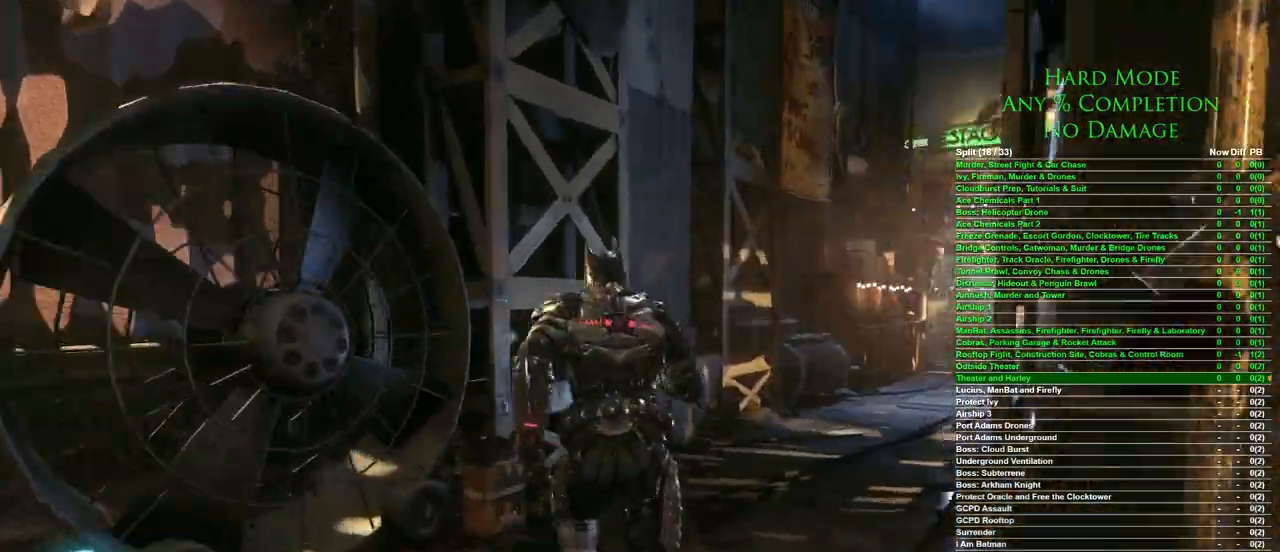
{"keys": [], "mouse": [], "events": [[50, "w", "up"]]}